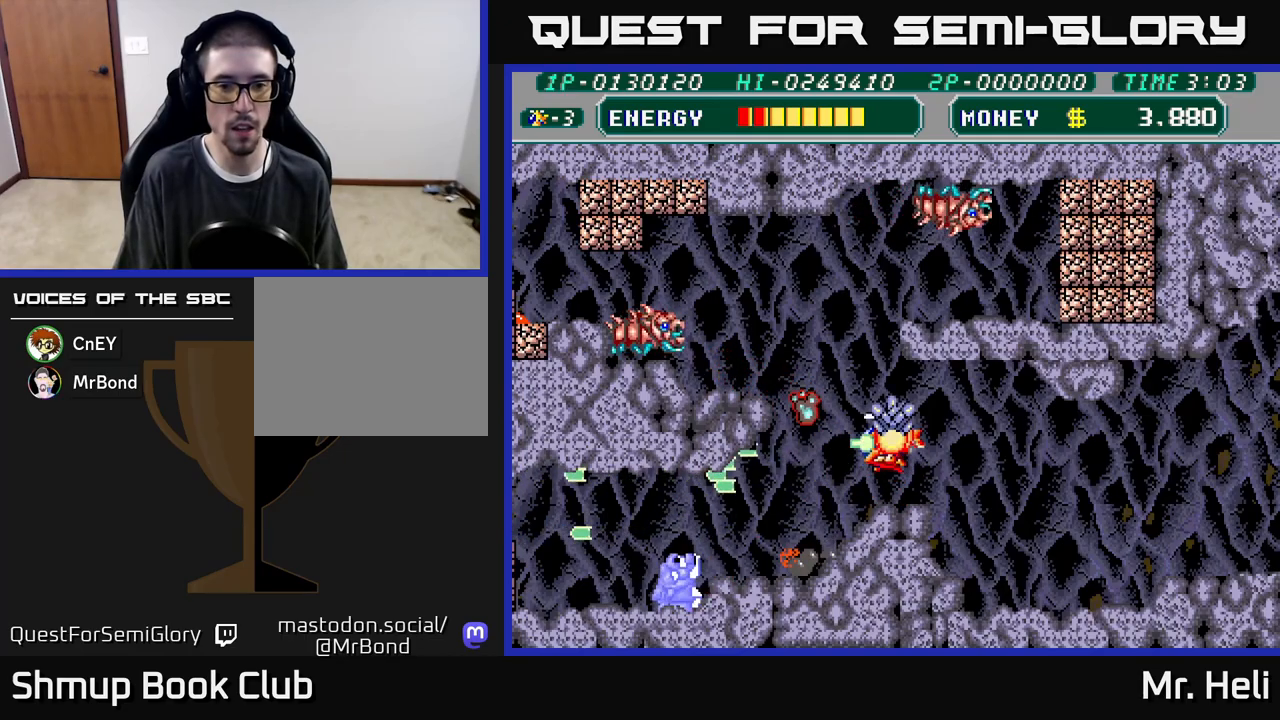
Gameplay with a controller (Xbox layout); each line is a JSON object with the inputs held at the frame after it. "events" lists button and stick changes between this image and that frame as [ms after this image, input, new state], when the widget could be followed in between.
{"buttons": ["X", "DPAD_UP"], "left_stick": "center", "right_stick": "center", "events": [[33, "X", "up"], [117, "X", "down"], [150, "A", "down"], [183, "A", "up"], [233, "X", "up"], [283, "DPAD_LEFT", "down"], [300, "X", "down"], [350, "A", "down"], [383, "A", "up"], [433, "X", "up"], [450, "DPAD_LEFT", "up"], [500, "X", "down"]]}
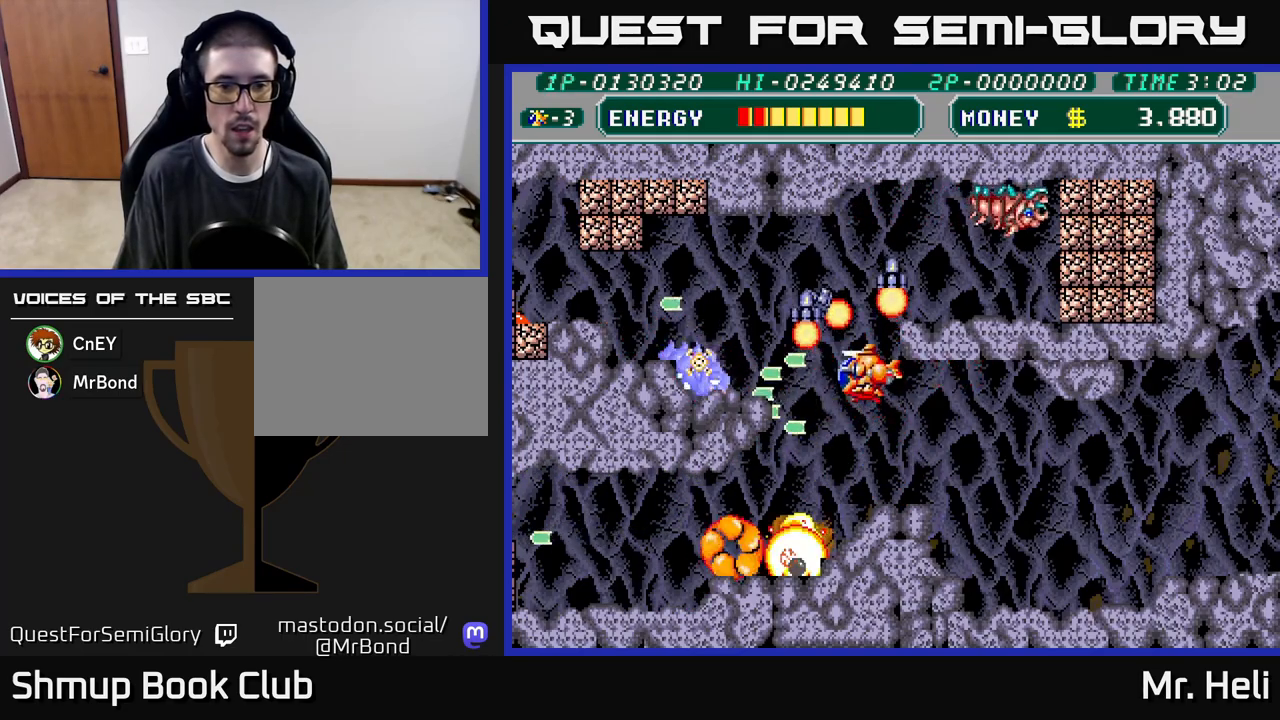
{"buttons": ["DPAD_UP"], "left_stick": "center", "right_stick": "center", "events": [[17, "A", "down"], [67, "DPAD_LEFT", "down"], [100, "A", "up"], [100, "DPAD_UP", "up"], [100, "X", "up"], [167, "A", "down"], [167, "X", "down"], [200, "DPAD_LEFT", "up"], [200, "DPAD_UP", "down"], [283, "A", "up"], [283, "X", "up"], [317, "DPAD_UP", "up"], [350, "A", "down"], [350, "X", "down"], [417, "DPAD_UP", "down"], [450, "X", "up"], [467, "A", "up"]]}
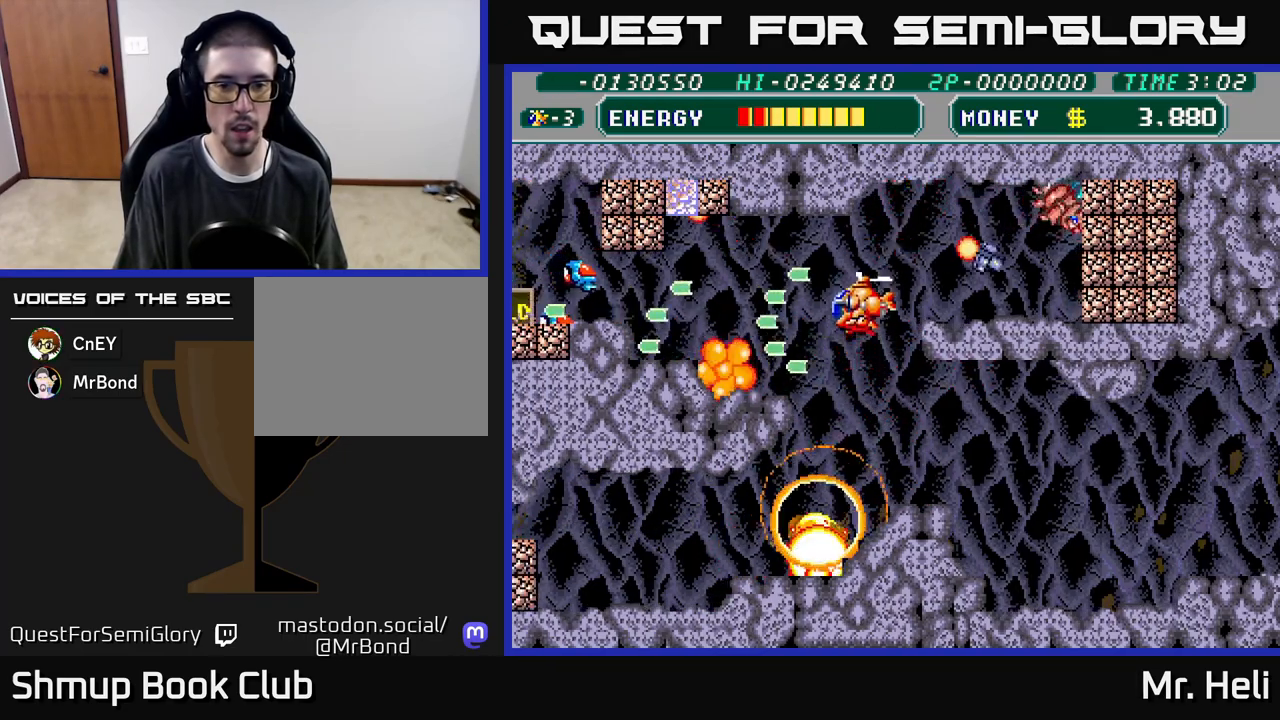
{"buttons": ["A", "X"], "left_stick": "center", "right_stick": "center", "events": [[33, "A", "down"], [33, "X", "down"], [50, "DPAD_RIGHT", "down"], [133, "A", "up"], [150, "X", "up"], [217, "A", "down"], [217, "X", "down"], [317, "A", "up"], [333, "DPAD_UP", "up"], [333, "X", "up"], [350, "DPAD_RIGHT", "up"], [400, "A", "down"], [400, "X", "down"]]}
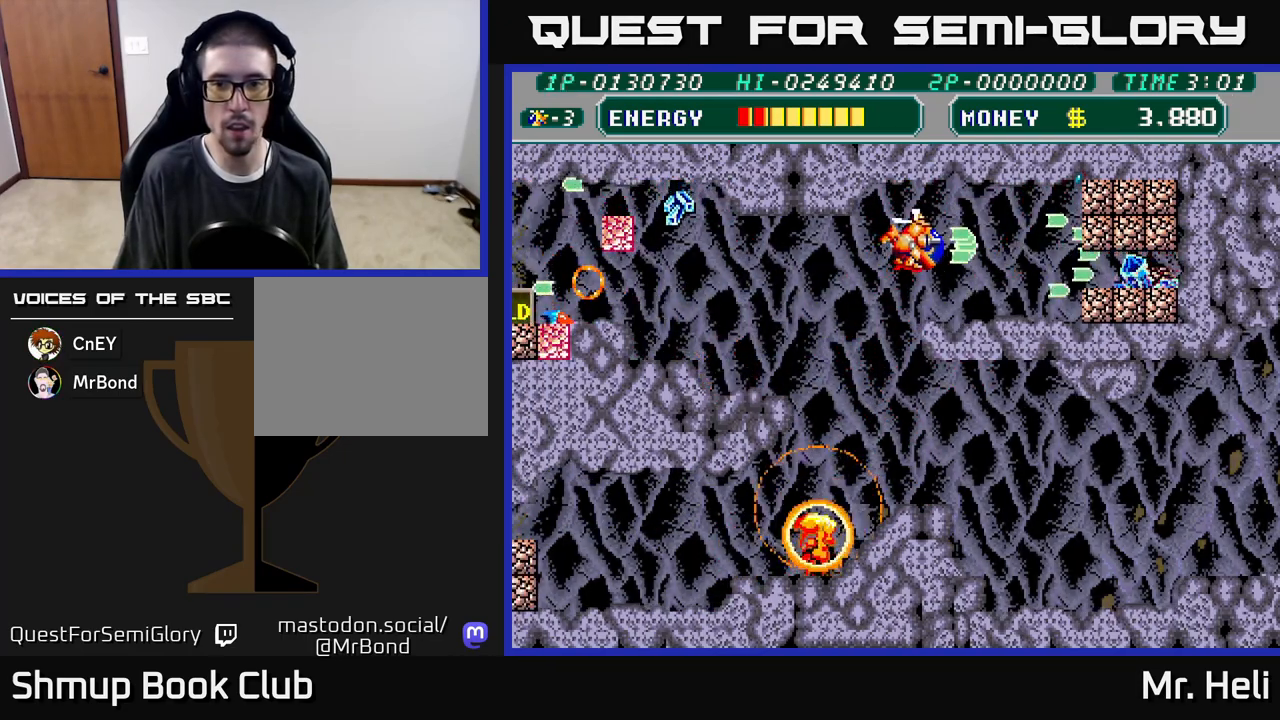
{"buttons": ["A", "X", "DPAD_RIGHT"], "left_stick": "center", "right_stick": "center", "events": [[33, "A", "up"], [33, "X", "up"], [83, "X", "down"], [100, "A", "down"], [167, "A", "up"], [167, "DPAD_RIGHT", "down"], [183, "DPAD_DOWN", "down"], [183, "X", "up"], [283, "A", "down"], [283, "X", "down"], [300, "DPAD_DOWN", "up"], [400, "A", "up"], [400, "X", "up"], [483, "A", "down"], [483, "X", "down"]]}
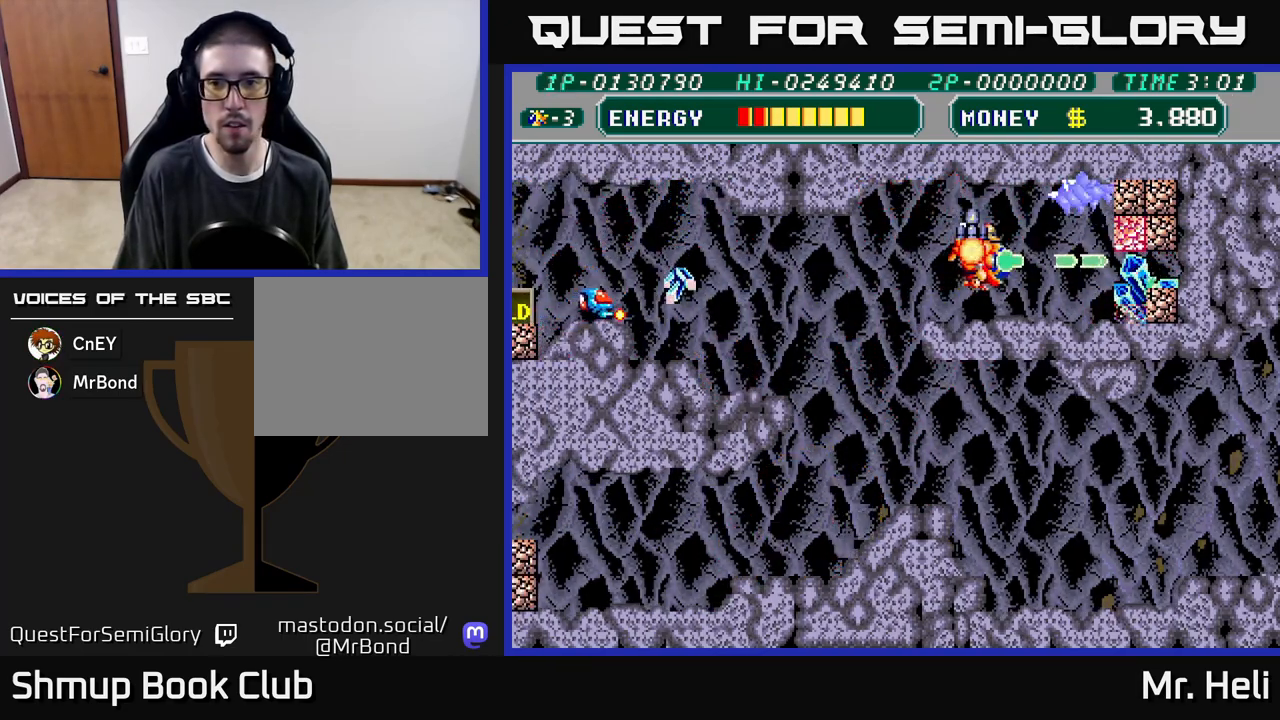
{"buttons": ["DPAD_RIGHT"], "left_stick": "center", "right_stick": "center", "events": [[117, "A", "up"], [117, "X", "up"], [183, "X", "down"], [200, "A", "down"], [217, "DPAD_UP", "down"], [267, "A", "up"], [300, "X", "up"], [350, "DPAD_UP", "up"], [383, "A", "down"], [383, "X", "down"], [500, "A", "up"], [500, "X", "up"]]}
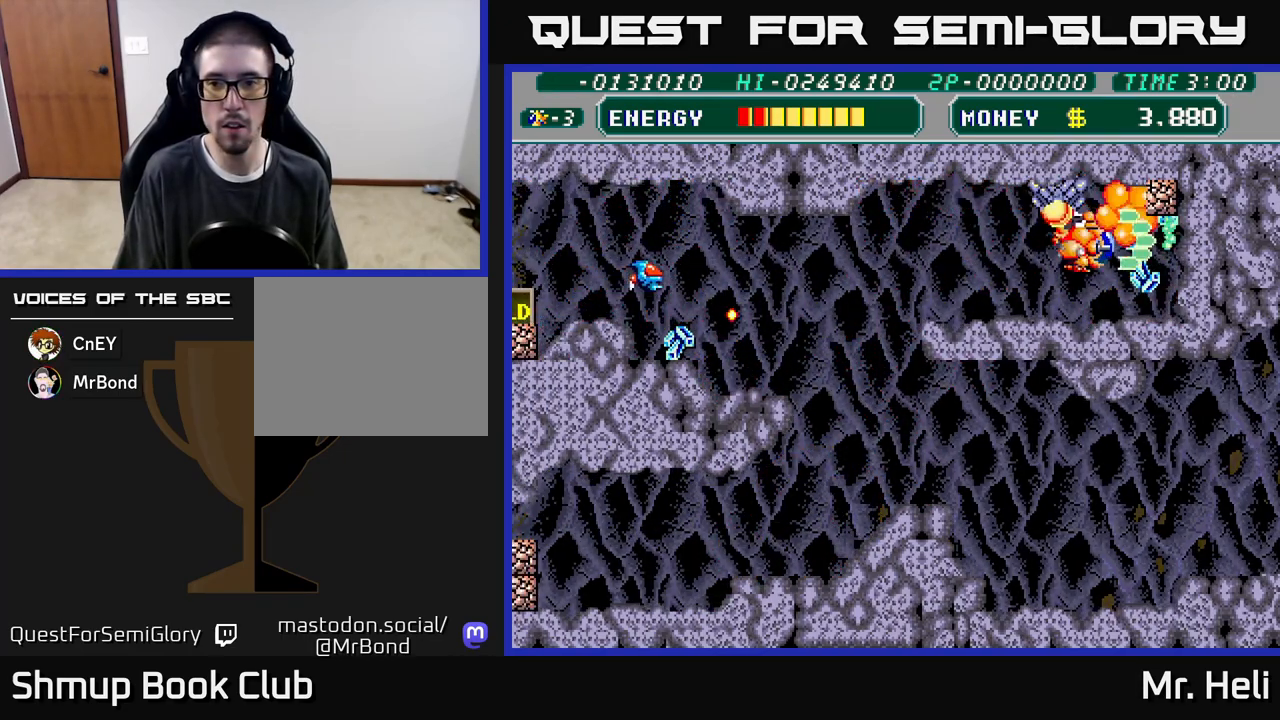
{"buttons": ["A", "X", "DPAD_UP"], "left_stick": "center", "right_stick": "center", "events": [[17, "DPAD_DOWN", "down"], [50, "DPAD_DOWN", "up"], [83, "A", "down"], [83, "X", "down"], [183, "A", "up"], [183, "X", "up"], [200, "DPAD_DOWN", "down"], [250, "A", "down"], [250, "X", "down"], [317, "DPAD_DOWN", "up"], [350, "X", "up"], [367, "A", "up"], [383, "DPAD_UP", "down"], [400, "DPAD_RIGHT", "up"], [433, "A", "down"], [433, "X", "down"]]}
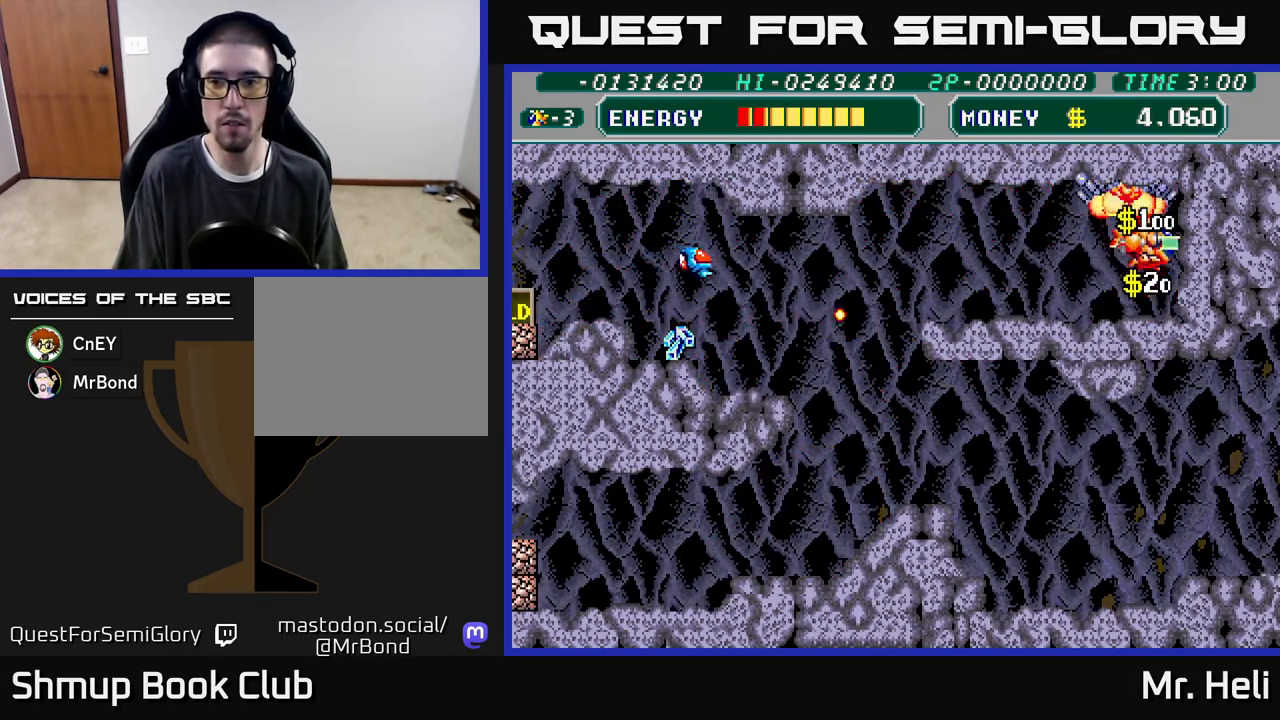
{"buttons": ["DPAD_LEFT"], "left_stick": "center", "right_stick": "center", "events": [[50, "A", "up"], [50, "DPAD_LEFT", "down"], [50, "X", "up"], [83, "DPAD_UP", "up"], [133, "A", "down"], [133, "X", "down"], [217, "DPAD_DOWN", "down"], [233, "A", "up"], [267, "X", "up"], [283, "DPAD_DOWN", "up"], [333, "X", "down"], [350, "A", "down"], [450, "A", "up"], [467, "X", "up"]]}
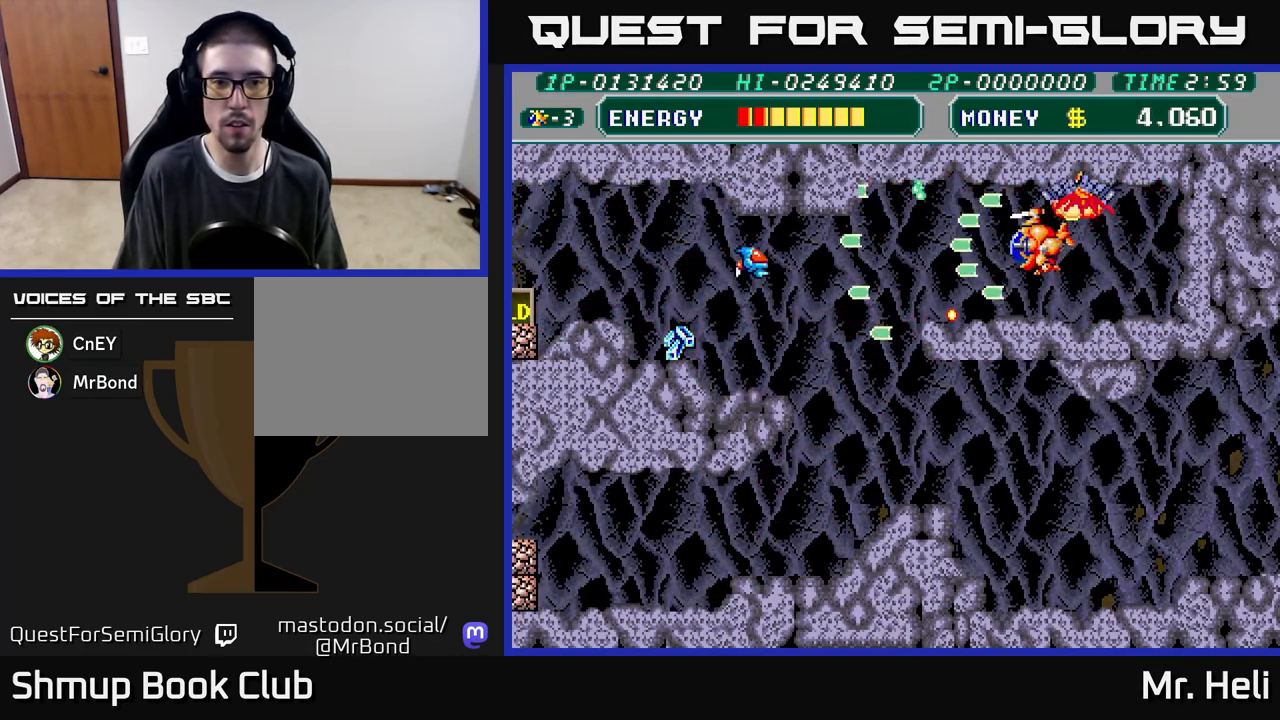
{"buttons": ["A", "X", "DPAD_DOWN", "DPAD_LEFT"], "left_stick": "center", "right_stick": "center", "events": [[33, "A", "down"], [33, "X", "down"], [150, "A", "up"], [150, "X", "up"], [283, "X", "down"], [300, "A", "down"], [350, "DPAD_DOWN", "down"], [400, "A", "up"], [417, "X", "up"], [500, "A", "down"], [500, "X", "down"]]}
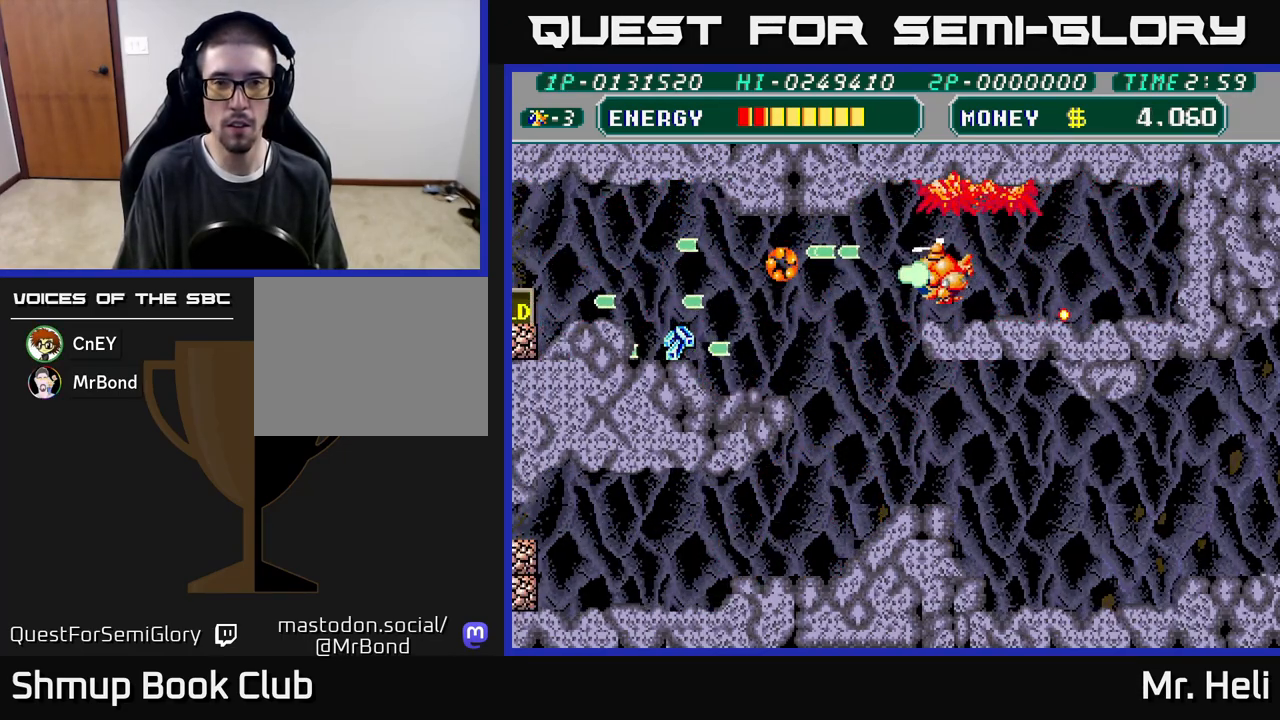
{"buttons": ["A", "X", "DPAD_LEFT"], "left_stick": "center", "right_stick": "center", "events": [[133, "A", "up"], [133, "DPAD_DOWN", "up"], [133, "X", "up"], [217, "A", "down"], [217, "X", "down"], [350, "A", "up"], [350, "X", "up"], [450, "A", "down"], [450, "X", "down"]]}
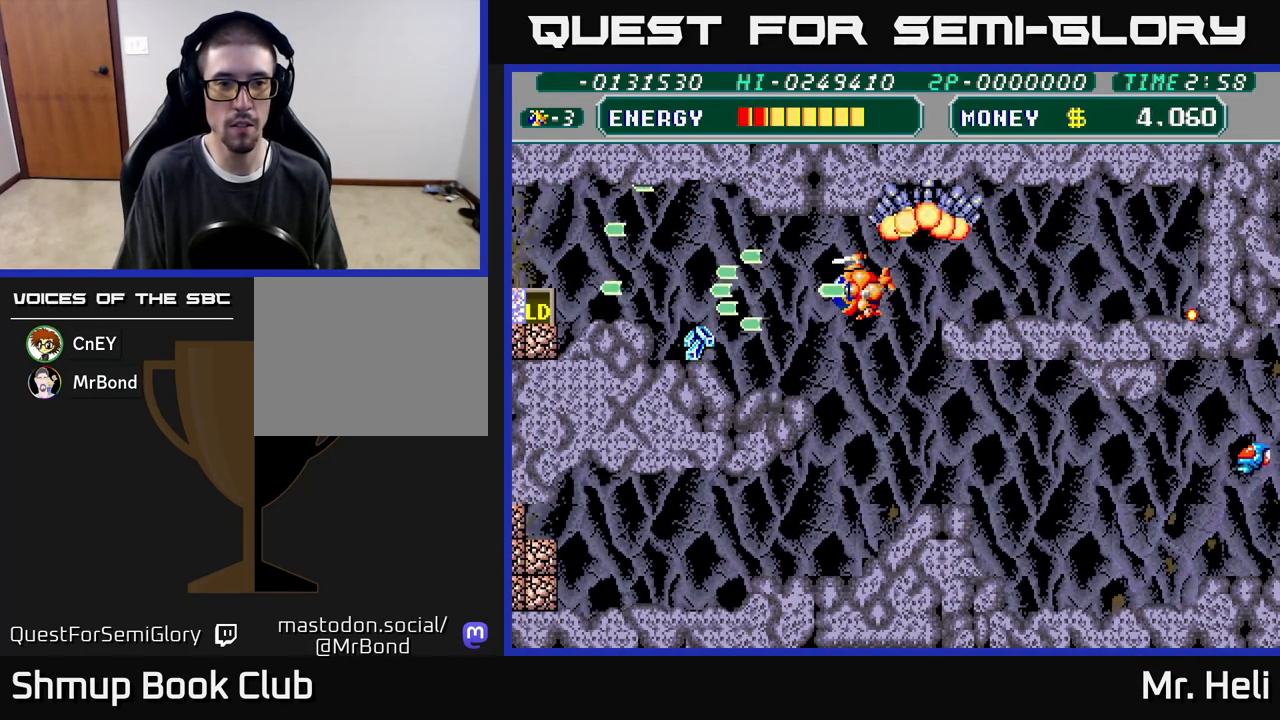
{"buttons": ["X", "DPAD_LEFT"], "left_stick": "center", "right_stick": "center", "events": [[83, "A", "up"], [100, "X", "up"], [167, "X", "down"], [183, "A", "down"], [300, "A", "up"], [300, "X", "up"], [383, "A", "down"], [383, "X", "down"], [500, "A", "up"]]}
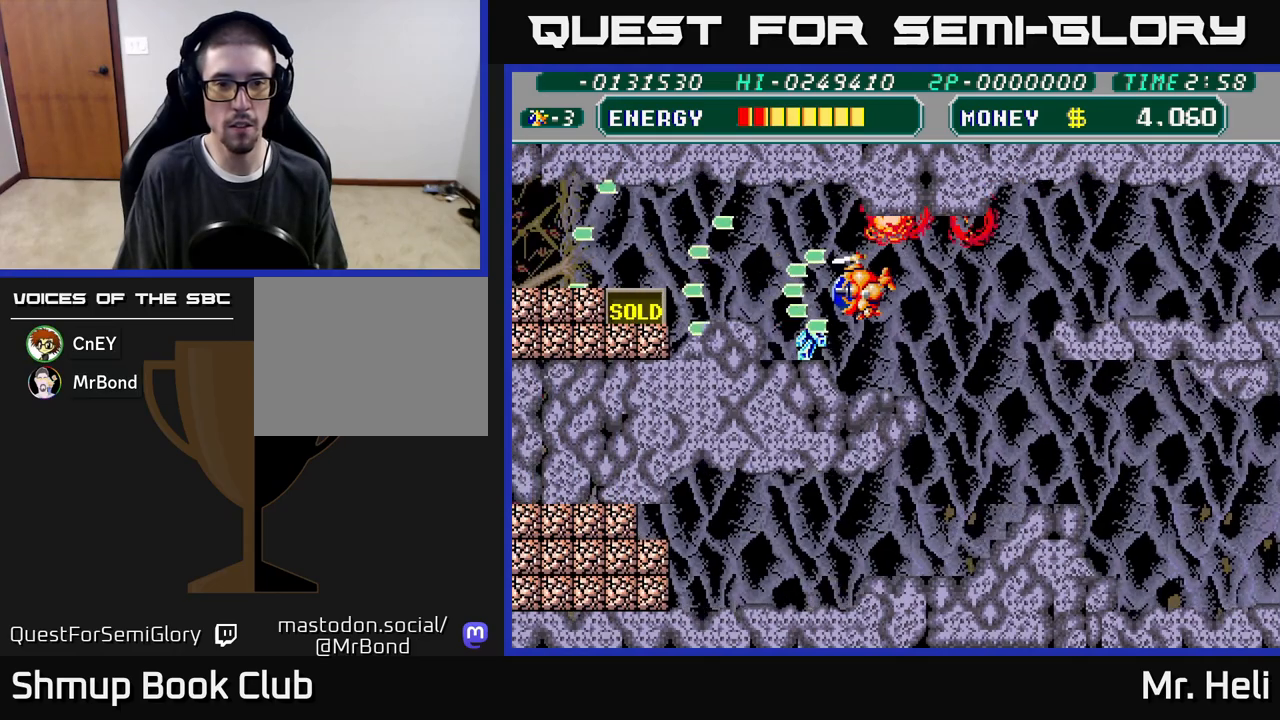
{"buttons": ["DPAD_UP", "DPAD_LEFT"], "left_stick": "center", "right_stick": "center", "events": [[17, "X", "up"], [50, "DPAD_DOWN", "down"], [83, "A", "down"], [83, "X", "down"], [200, "A", "up"], [217, "X", "up"], [233, "DPAD_DOWN", "up"], [283, "A", "down"], [283, "X", "down"], [317, "DPAD_UP", "down"], [400, "A", "up"], [400, "X", "up"]]}
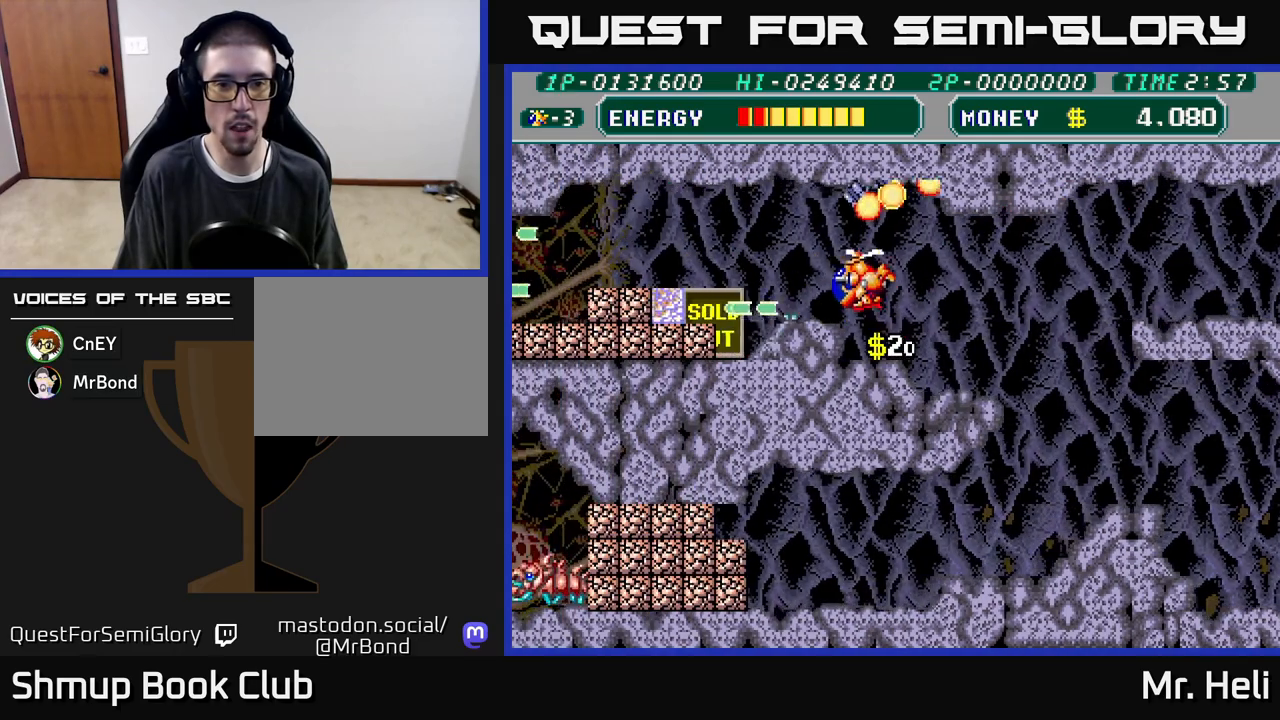
{"buttons": ["A", "X", "DPAD_LEFT"], "left_stick": "center", "right_stick": "center", "events": [[33, "DPAD_UP", "up"], [83, "A", "down"], [83, "X", "down"], [183, "DPAD_DOWN", "down"], [217, "A", "up"], [217, "X", "up"], [300, "A", "down"], [317, "X", "down"], [400, "A", "up"], [400, "X", "up"], [450, "DPAD_DOWN", "up"], [467, "A", "down"], [467, "X", "down"]]}
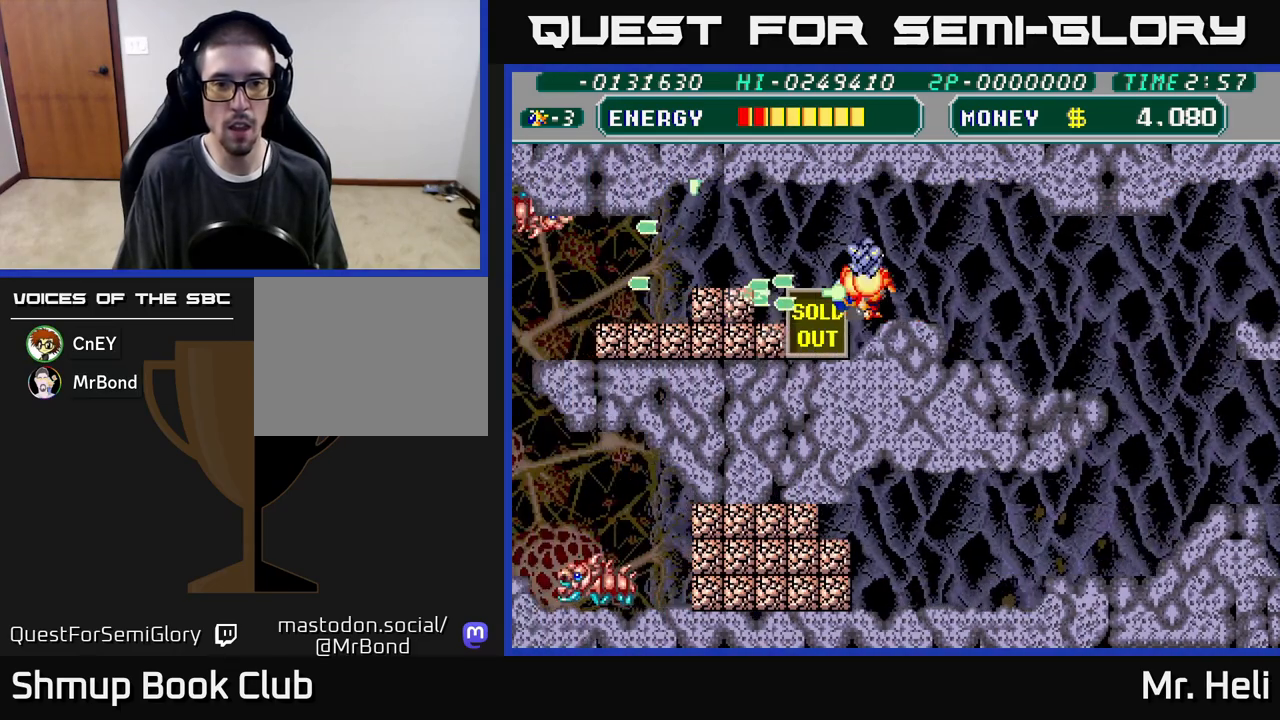
{"buttons": ["DPAD_RIGHT"], "left_stick": "center", "right_stick": "center"}
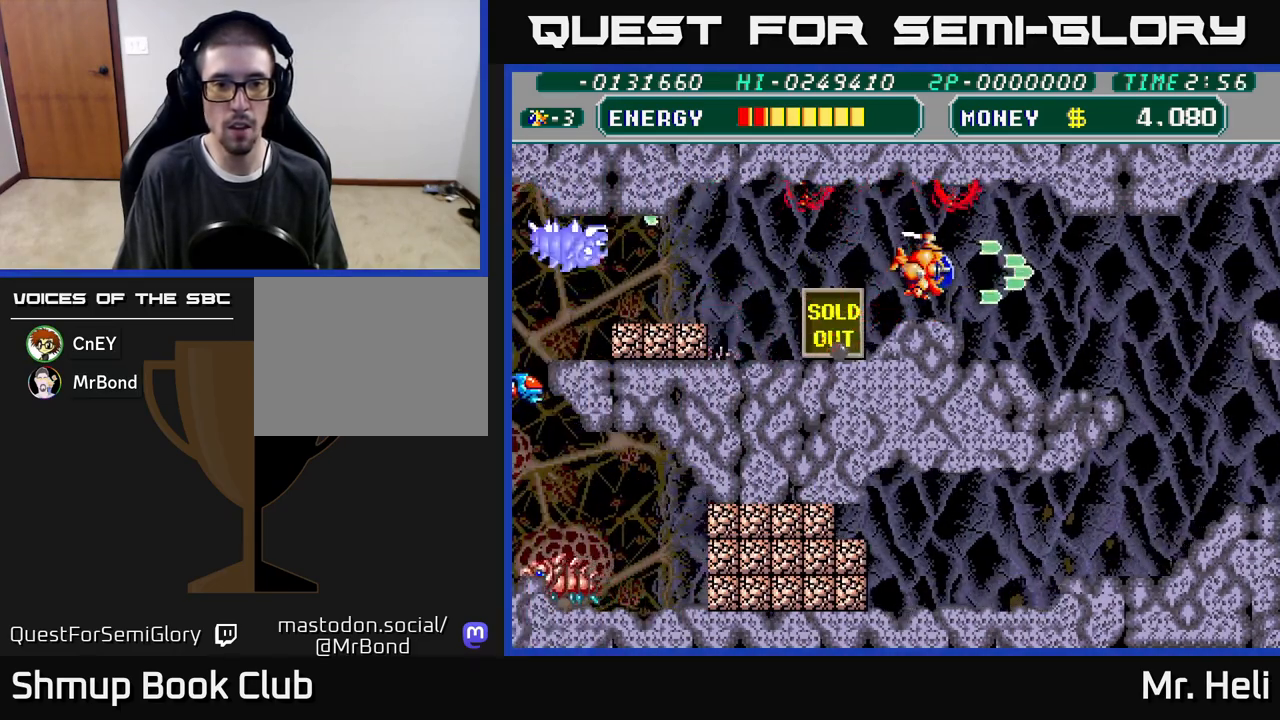
{"buttons": ["A", "X", "DPAD_DOWN", "DPAD_RIGHT"], "left_stick": "center", "right_stick": "center", "events": [[100, "DPAD_DOWN", "down"], [133, "X", "down"], [167, "A", "down"], [317, "A", "up"], [317, "X", "up"], [383, "A", "down"], [383, "X", "down"]]}
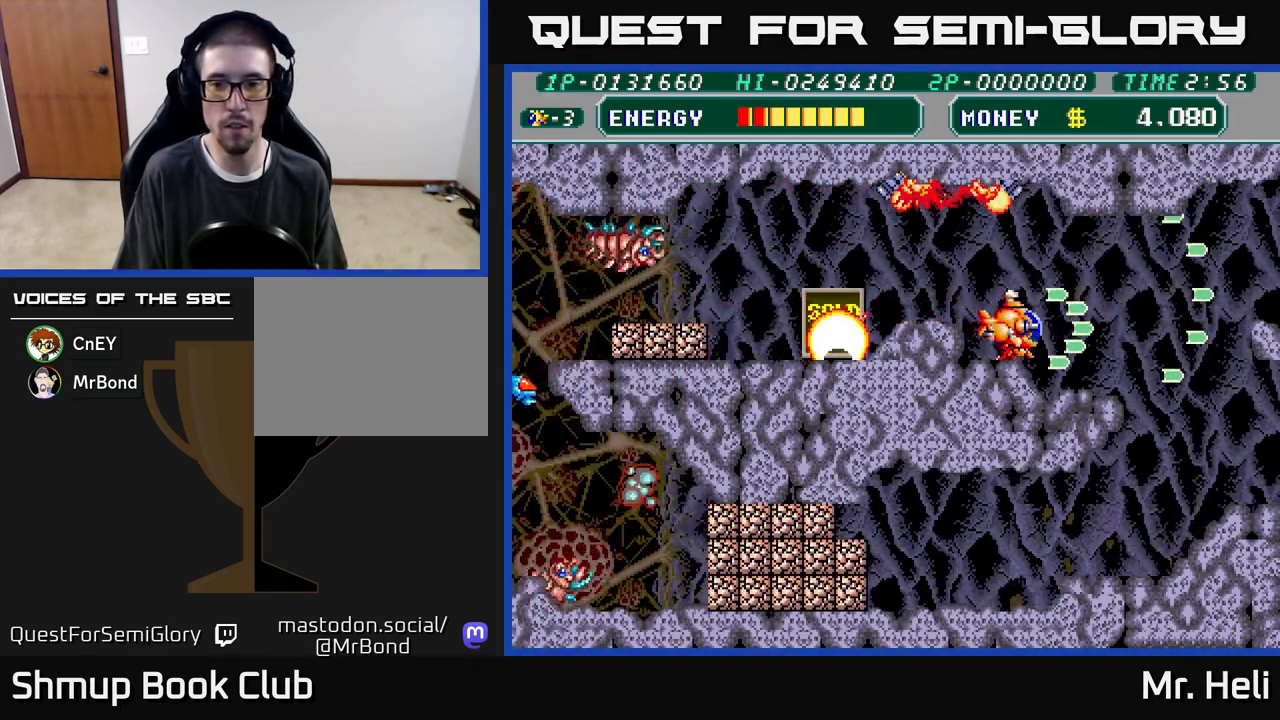
{"buttons": ["DPAD_RIGHT"], "left_stick": "center", "right_stick": "center", "events": [[17, "X", "up"], [33, "A", "up"], [33, "DPAD_DOWN", "up"], [100, "A", "down"], [100, "X", "down"], [217, "A", "up"], [217, "DPAD_DOWN", "down"], [233, "X", "up"], [317, "A", "down"], [317, "X", "down"], [350, "DPAD_DOWN", "up"], [433, "A", "up"], [433, "X", "up"]]}
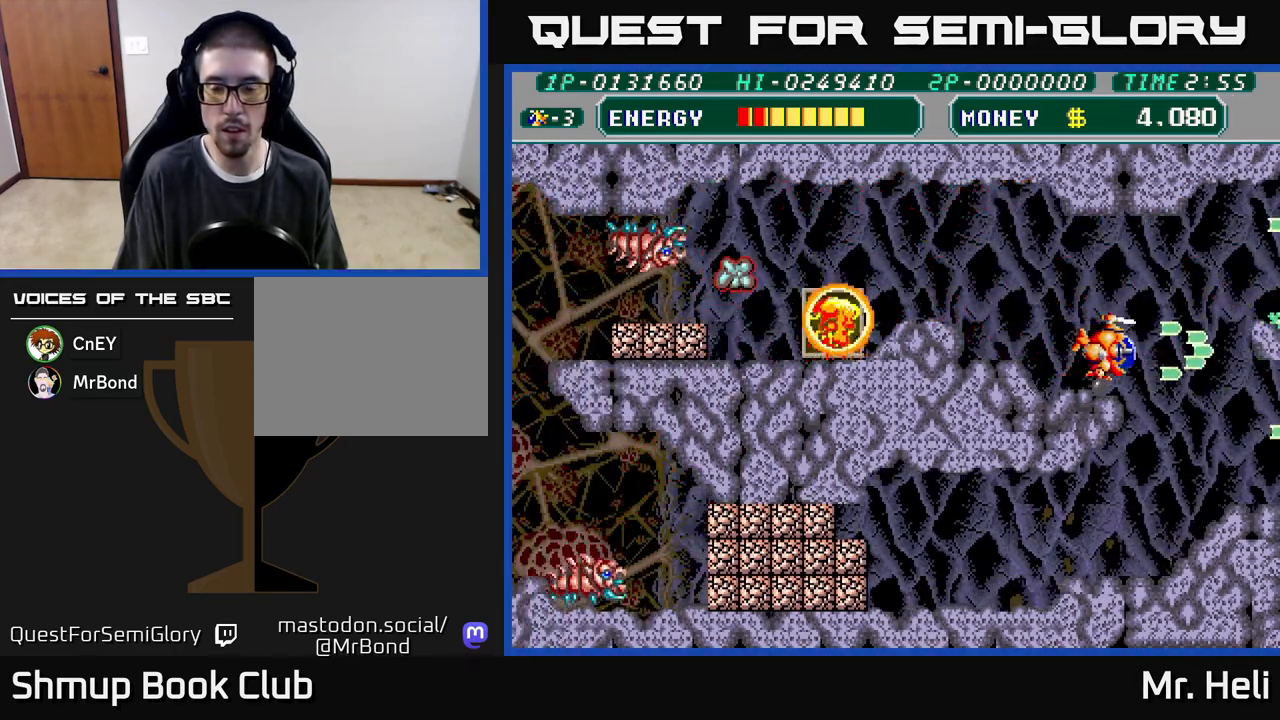
{"buttons": ["DPAD_DOWN"], "left_stick": "center", "right_stick": "center", "events": [[33, "A", "down"], [33, "X", "down"], [150, "A", "up"], [167, "X", "up"], [200, "DPAD_DOWN", "down"], [267, "X", "down"], [367, "DPAD_RIGHT", "up"], [383, "X", "up"]]}
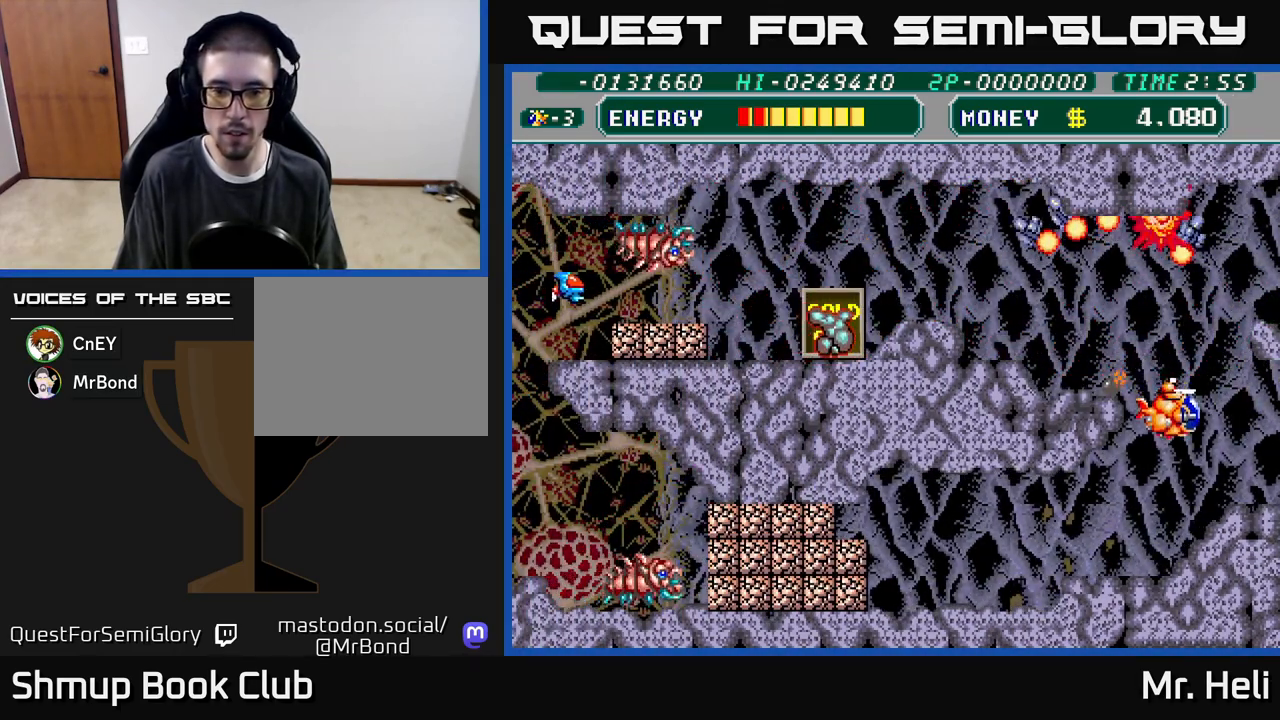
{"buttons": ["DPAD_DOWN", "DPAD_LEFT"], "left_stick": "center", "right_stick": "center", "events": [[183, "DPAD_LEFT", "down"], [333, "A", "down"], [333, "X", "down"], [500, "A", "up"], [500, "X", "up"]]}
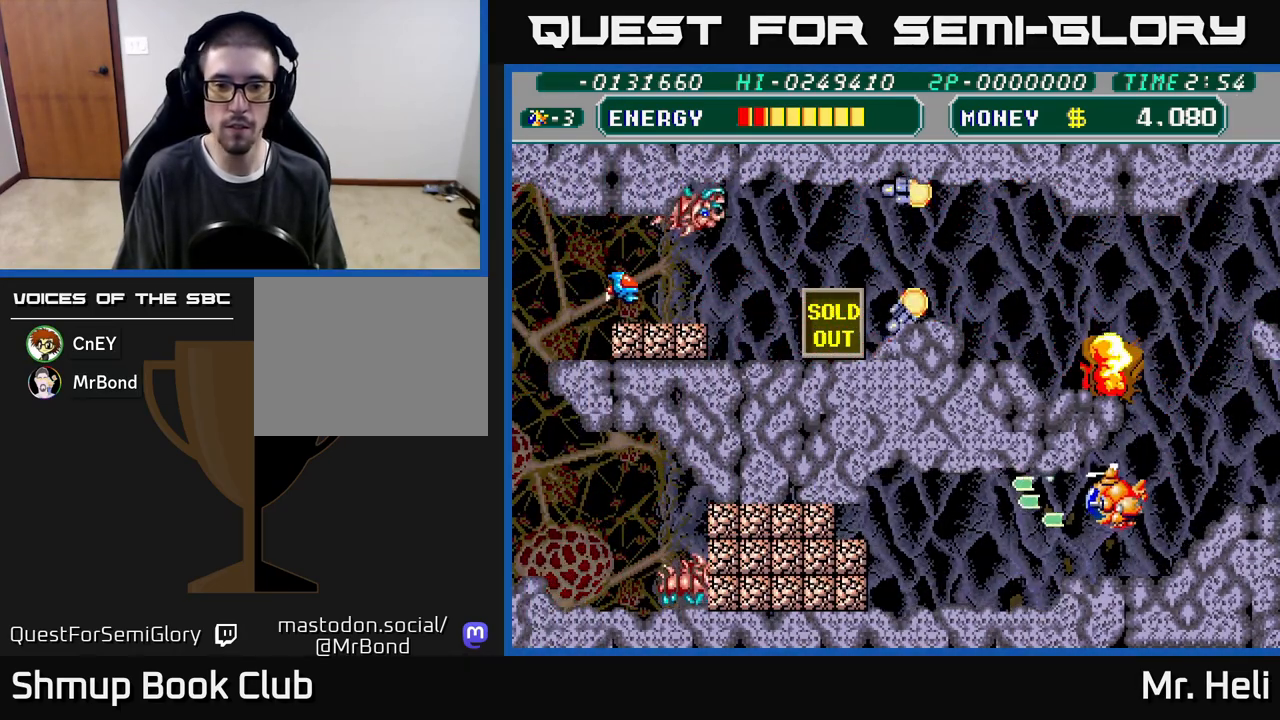
{"buttons": ["X", "DPAD_DOWN", "DPAD_LEFT"], "left_stick": "center", "right_stick": "center", "events": [[67, "X", "down"], [117, "A", "down"], [167, "A", "up"], [200, "X", "up"], [300, "X", "down"], [383, "X", "up"], [500, "X", "down"]]}
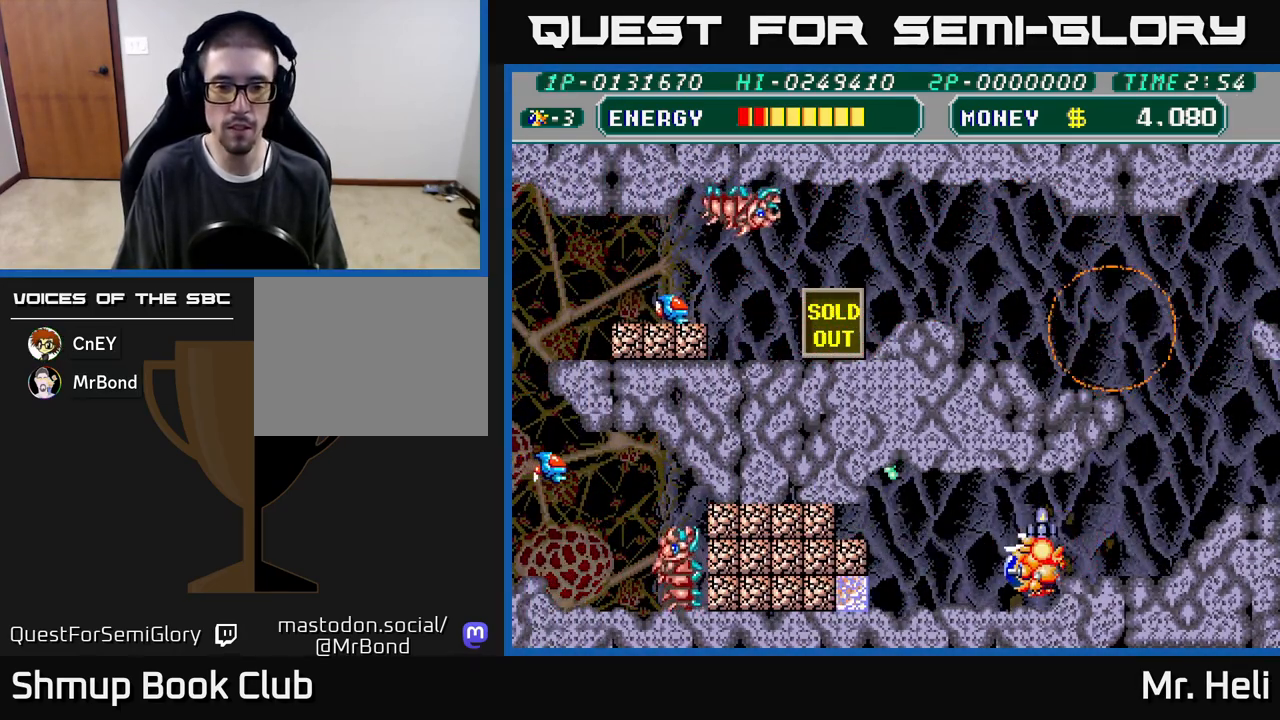
{"buttons": ["DPAD_LEFT"], "left_stick": "center", "right_stick": "center", "events": [[33, "A", "down"], [50, "A", "up"], [67, "DPAD_DOWN", "up"], [67, "X", "up"], [200, "X", "down"], [217, "A", "down"], [267, "A", "up"], [267, "X", "up"], [400, "A", "down"], [400, "X", "down"], [483, "A", "up"], [483, "X", "up"]]}
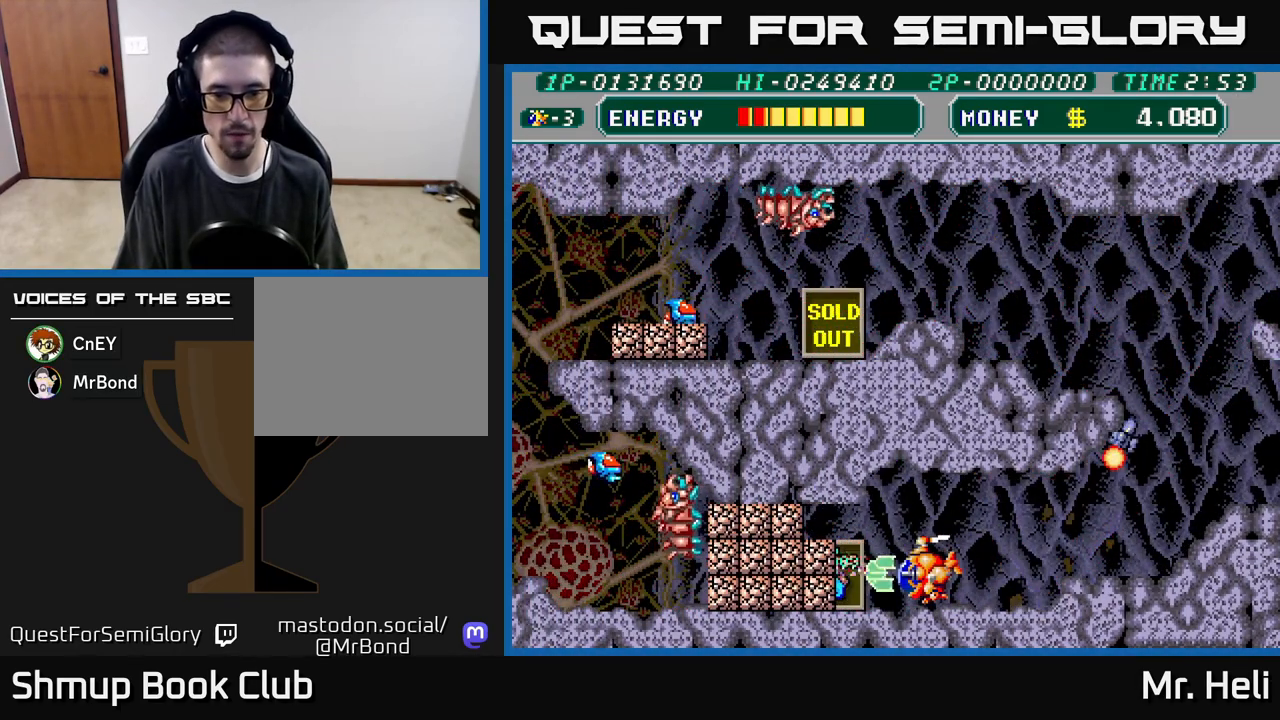
{"buttons": ["A", "X", "DPAD_LEFT"], "left_stick": "center", "right_stick": "center", "events": [[50, "X", "down"], [67, "DPAD_LEFT", "up"], [83, "A", "down"], [167, "A", "up"], [183, "X", "up"], [267, "A", "down"], [267, "DPAD_LEFT", "down"], [267, "X", "down"], [333, "DPAD_UP", "down"], [367, "A", "up"], [400, "X", "up"], [433, "DPAD_UP", "up"], [467, "X", "down"], [483, "A", "down"]]}
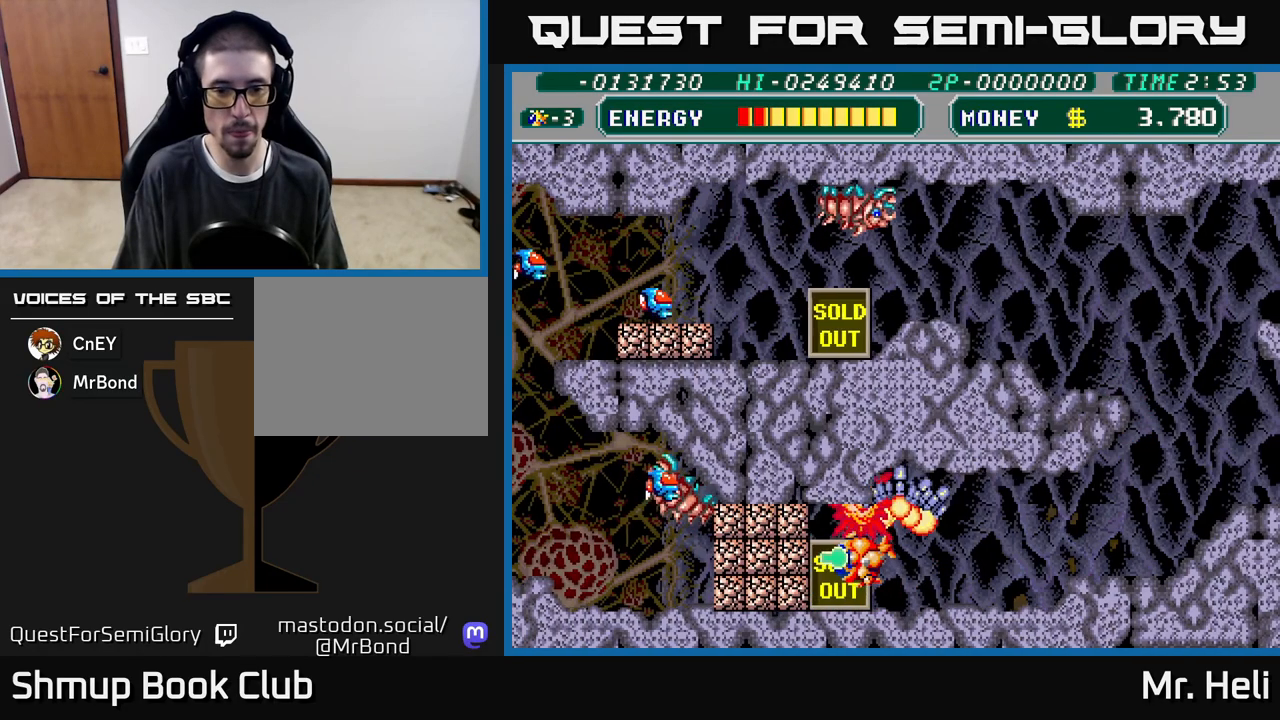
{"buttons": [], "left_stick": "center", "right_stick": "center", "events": [[67, "A", "up"], [83, "X", "up"], [117, "DPAD_LEFT", "up"], [167, "X", "down"], [183, "A", "down"], [250, "A", "up"], [250, "X", "up"], [350, "X", "down"], [367, "A", "down"], [433, "A", "up"], [433, "X", "up"]]}
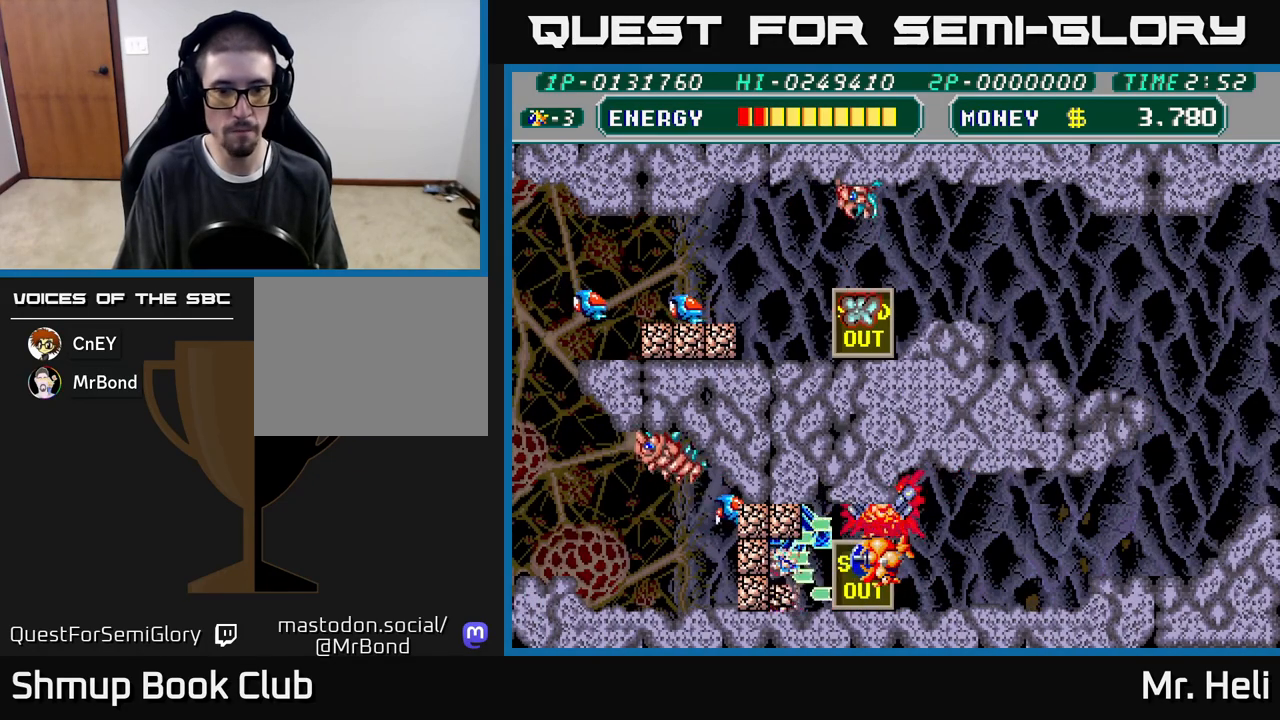
{"buttons": ["A", "X", "DPAD_LEFT"], "left_stick": "center", "right_stick": "center", "events": [[33, "X", "down"], [50, "A", "down"], [117, "A", "up"], [117, "X", "up"], [200, "A", "down"], [217, "X", "down"], [333, "A", "up"], [333, "X", "up"], [383, "A", "down"], [400, "X", "down"], [500, "DPAD_LEFT", "down"]]}
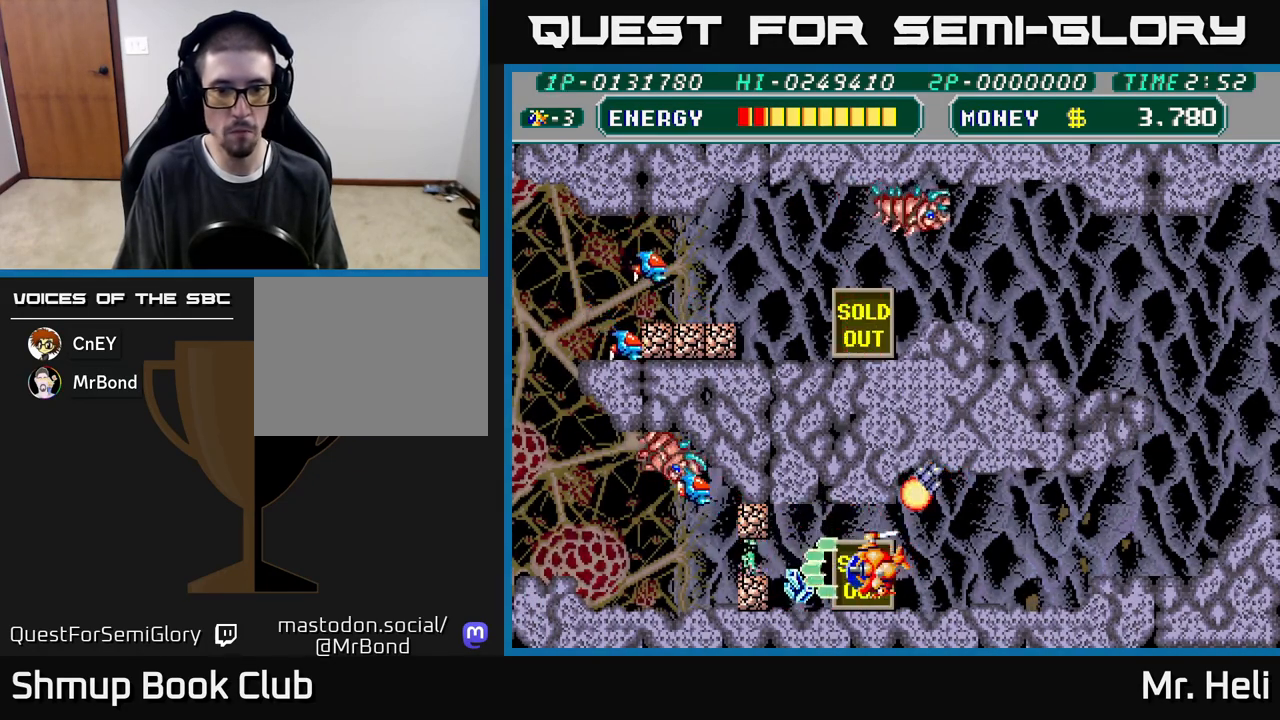
{"buttons": ["A", "X", "DPAD_RIGHT"], "left_stick": "center", "right_stick": "center", "events": [[33, "A", "up"], [33, "X", "up"], [83, "A", "down"], [83, "X", "down"], [217, "A", "up"], [217, "X", "up"], [283, "A", "down"], [283, "X", "down"], [367, "DPAD_LEFT", "up"], [400, "A", "up"], [400, "DPAD_RIGHT", "down"], [400, "X", "up"], [483, "A", "down"], [483, "X", "down"]]}
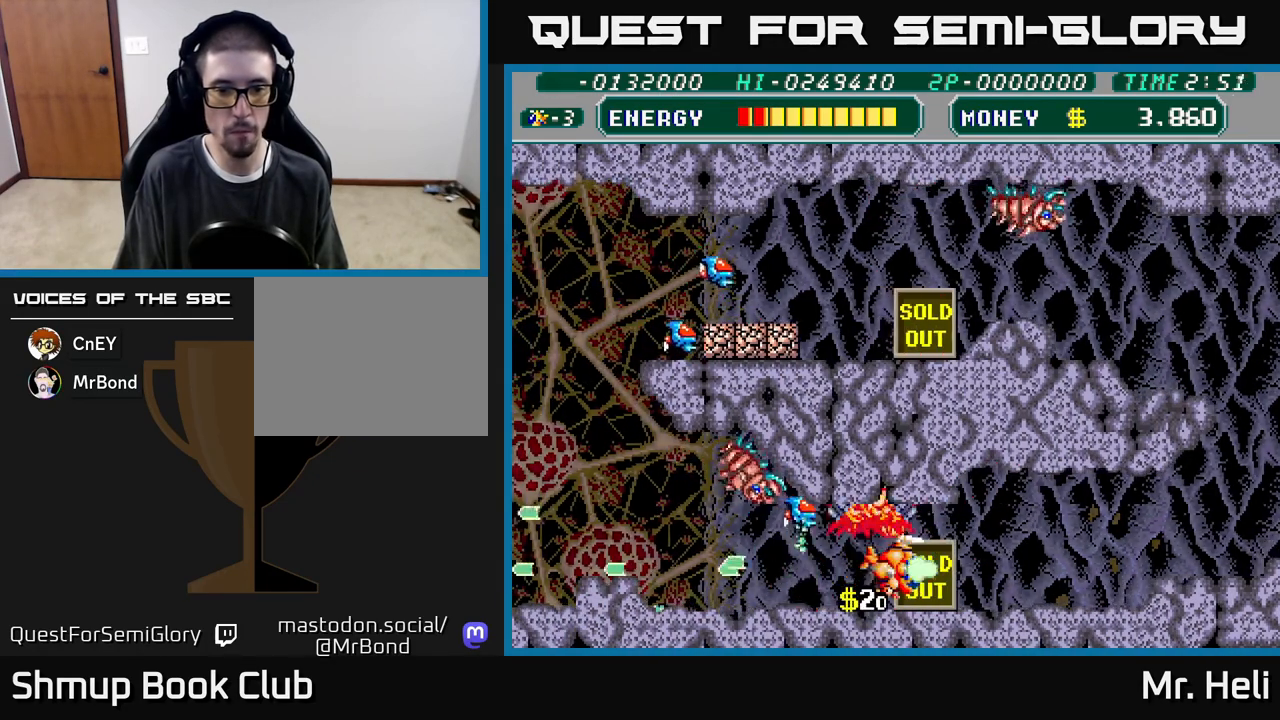
{"buttons": ["A", "X"], "left_stick": "center", "right_stick": "center", "events": [[67, "A", "up"], [83, "X", "up"], [250, "DPAD_RIGHT", "up"], [250, "DPAD_UP", "down"], [300, "A", "down"], [300, "X", "down"], [317, "DPAD_LEFT", "down"], [350, "DPAD_UP", "up"], [417, "A", "up"], [417, "X", "up"], [433, "DPAD_LEFT", "up"], [483, "A", "down"], [483, "X", "down"]]}
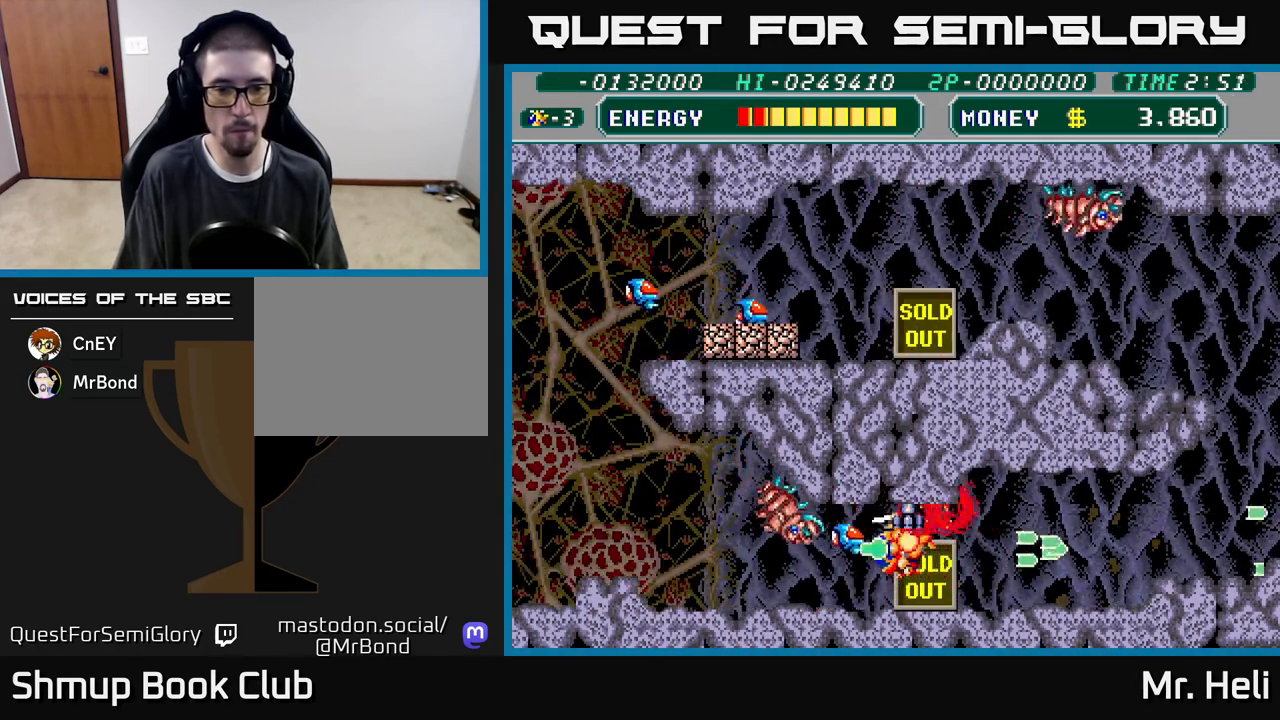
{"buttons": ["X", "DPAD_RIGHT"], "left_stick": "center", "right_stick": "center", "events": [[67, "X", "up"], [83, "A", "up"], [150, "A", "down"], [150, "X", "down"], [250, "A", "up"], [250, "X", "up"], [300, "A", "down"], [317, "X", "down"], [350, "DPAD_RIGHT", "down"], [417, "X", "up"], [433, "A", "up"], [500, "X", "down"]]}
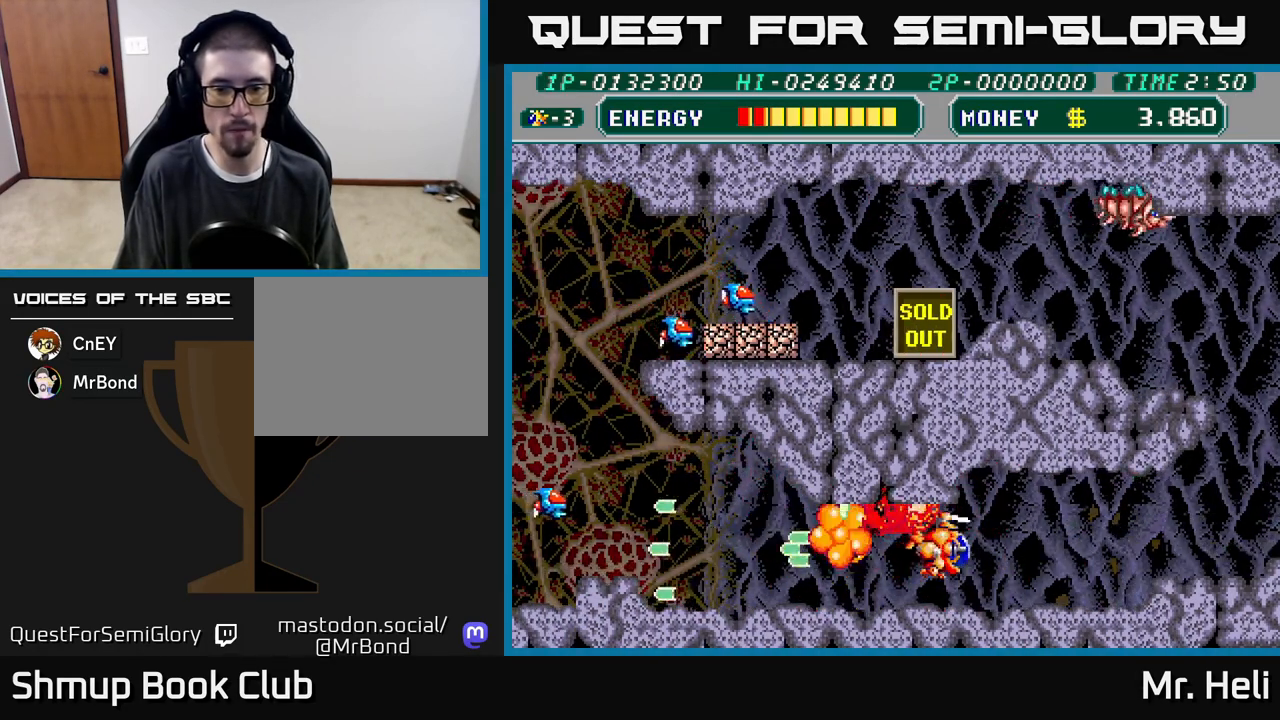
{"buttons": ["DPAD_LEFT"], "left_stick": "center", "right_stick": "center", "events": [[17, "A", "down"], [50, "A", "up"], [83, "X", "up"], [333, "DPAD_RIGHT", "up"], [367, "DPAD_LEFT", "down"], [383, "A", "down"], [383, "X", "down"], [483, "A", "up"], [483, "X", "up"]]}
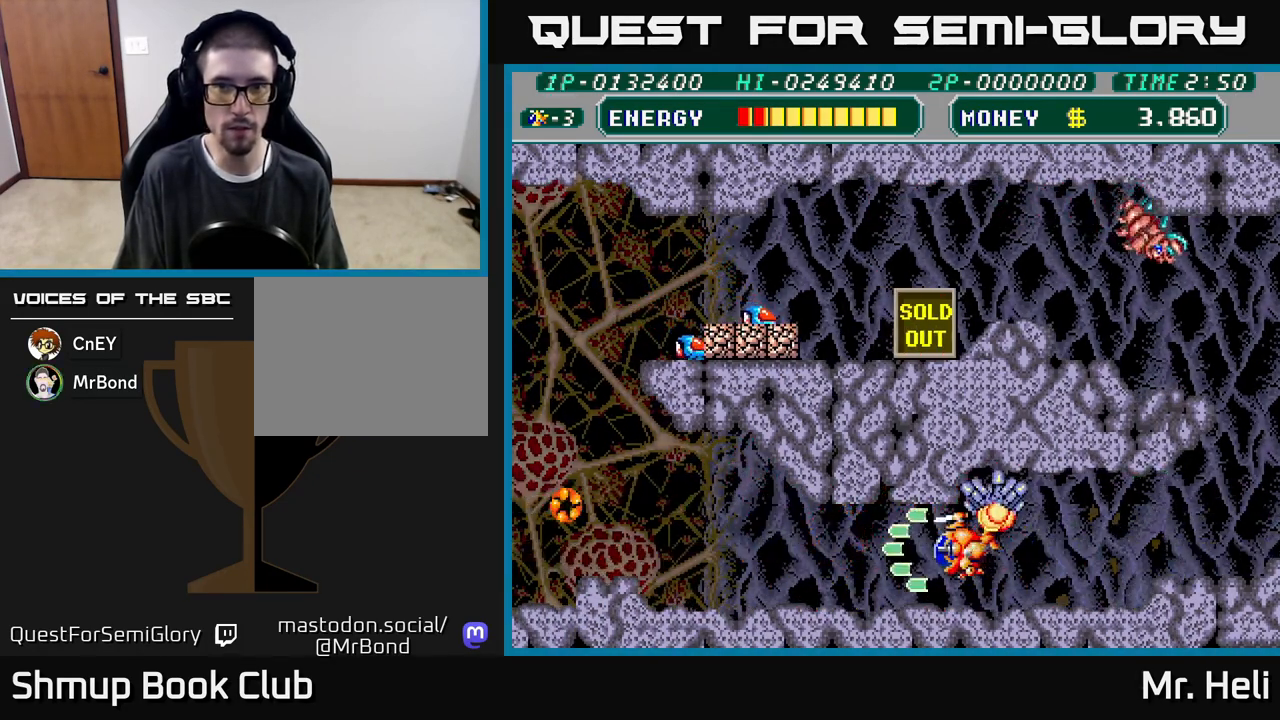
{"buttons": ["A", "X", "DPAD_LEFT"], "left_stick": "center", "right_stick": "center", "events": [[67, "A", "down"], [67, "X", "down"], [167, "A", "up"], [167, "X", "up"], [250, "A", "down"], [250, "X", "down"], [367, "A", "up"], [367, "X", "up"], [467, "A", "down"], [467, "X", "down"]]}
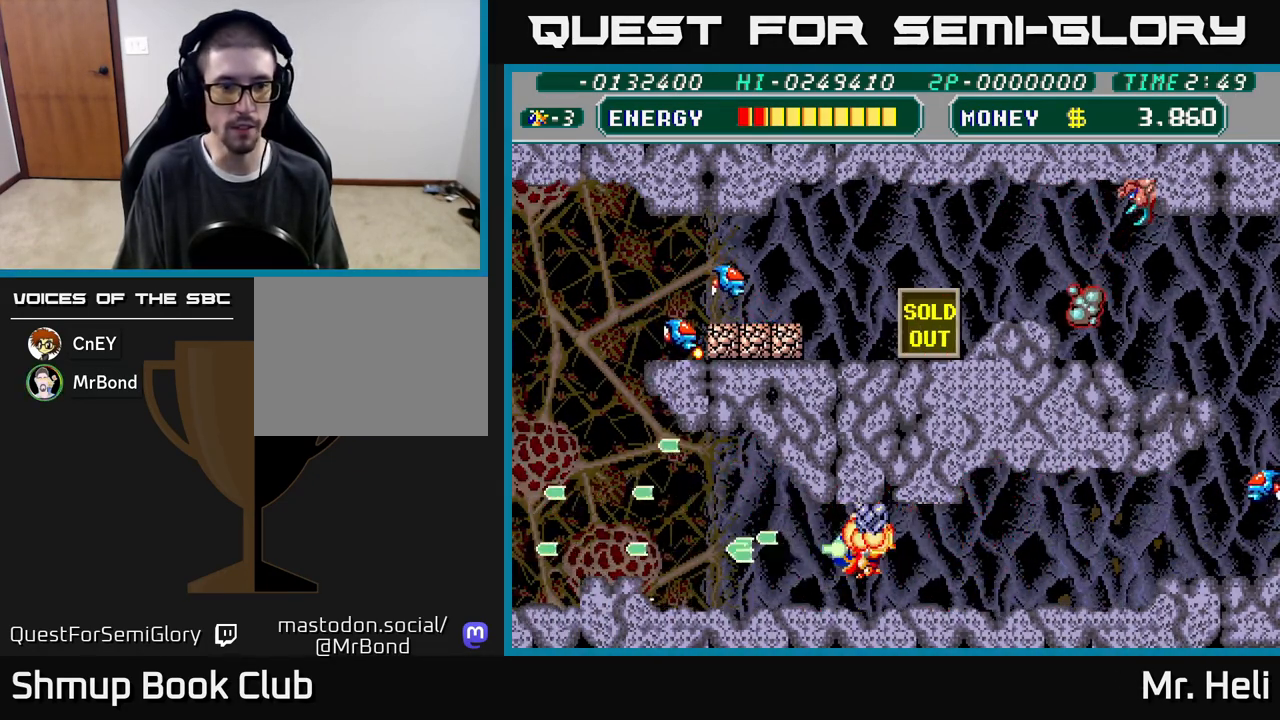
{"buttons": ["A", "X", "DPAD_UP", "DPAD_LEFT"], "left_stick": "center", "right_stick": "center", "events": [[67, "A", "up"], [67, "X", "up"], [167, "A", "down"], [167, "X", "down"], [283, "A", "up"], [283, "X", "up"], [383, "A", "down"], [383, "X", "down"], [467, "DPAD_UP", "down"]]}
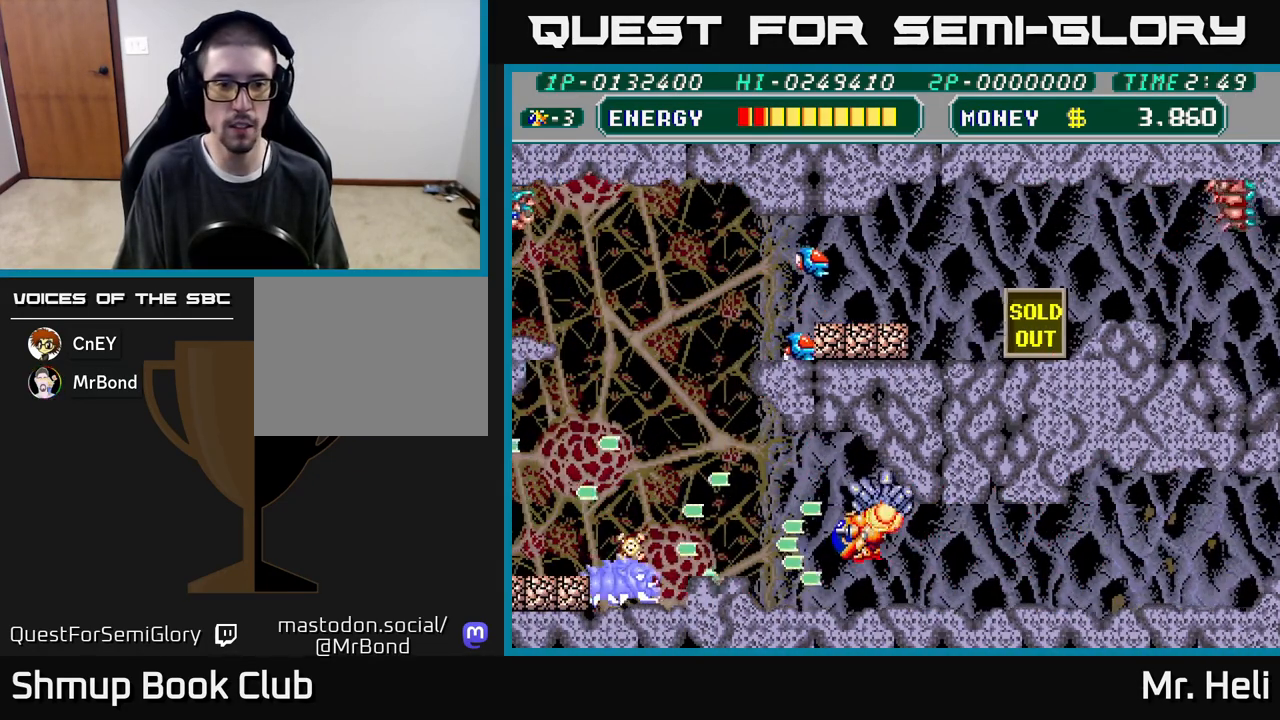
{"buttons": ["A", "X"], "left_stick": "center", "right_stick": "center", "events": [[17, "A", "up"], [17, "X", "up"], [83, "X", "down"], [100, "A", "down"], [100, "DPAD_UP", "up"], [200, "A", "up"], [217, "X", "up"], [267, "X", "down"], [283, "A", "down"], [300, "DPAD_LEFT", "up"], [350, "A", "up"], [367, "X", "up"], [450, "A", "down"], [467, "X", "down"]]}
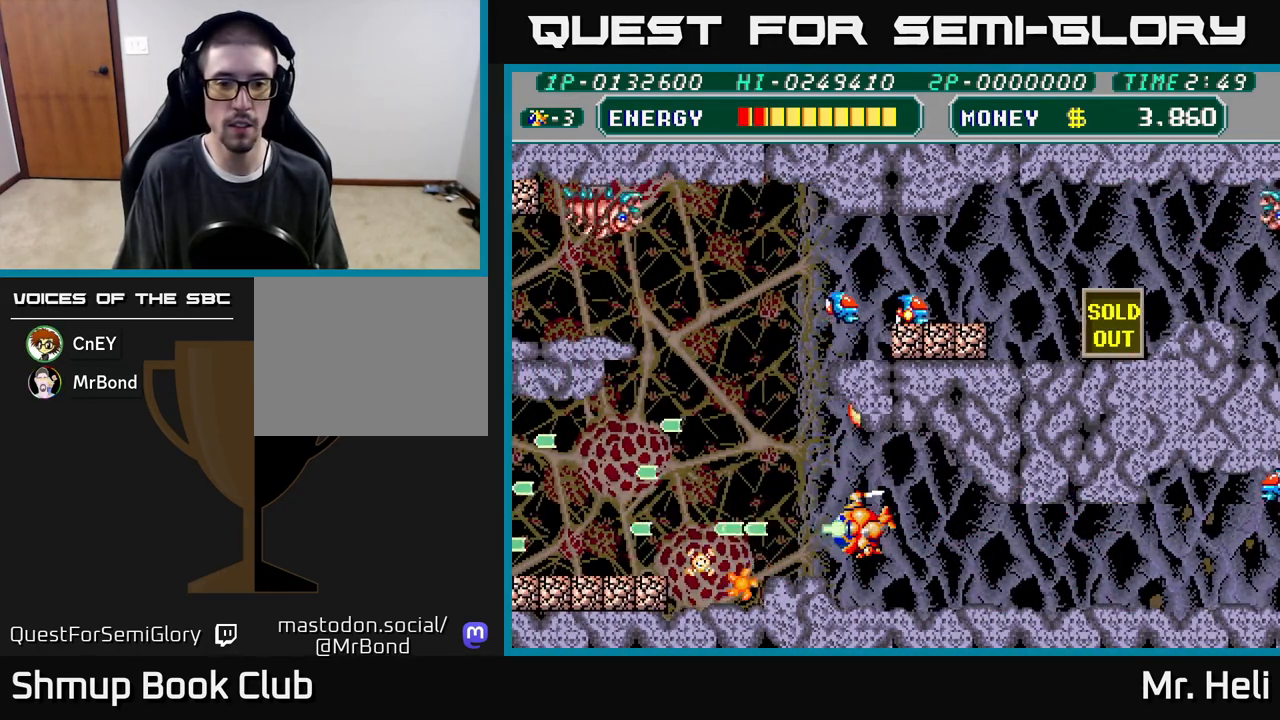
{"buttons": ["DPAD_UP", "DPAD_LEFT"], "left_stick": "center", "right_stick": "center", "events": [[50, "A", "up"], [67, "X", "up"], [150, "A", "down"], [150, "X", "down"], [267, "A", "up"], [267, "DPAD_LEFT", "down"], [267, "X", "up"], [333, "DPAD_UP", "down"], [350, "A", "down"], [350, "X", "down"], [450, "A", "up"], [483, "X", "up"]]}